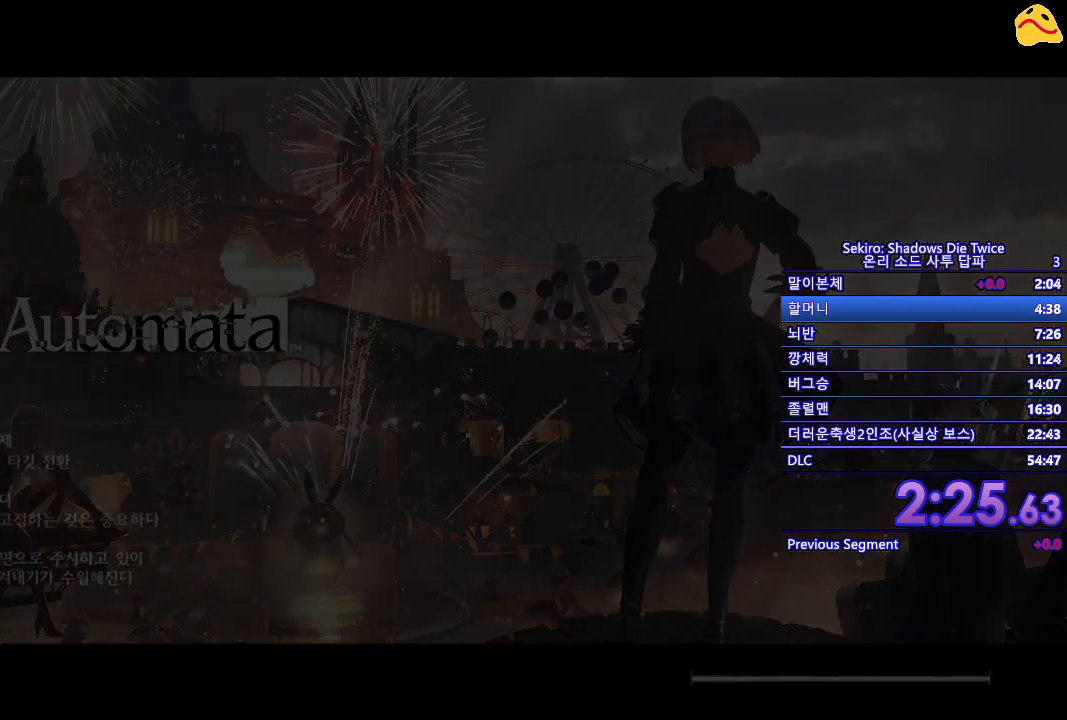
Gameplay with a controller (Xbox layout); each line is a JSON object with the inputs held at the frame after it. "events" lists button and stick changes between this image and that frame as [ms after this image, input, new state], when the widget could be followed in between.
{"buttons": [], "left_stick": "up", "right_stick": "center", "events": [[167, "left_stick", "up"]]}
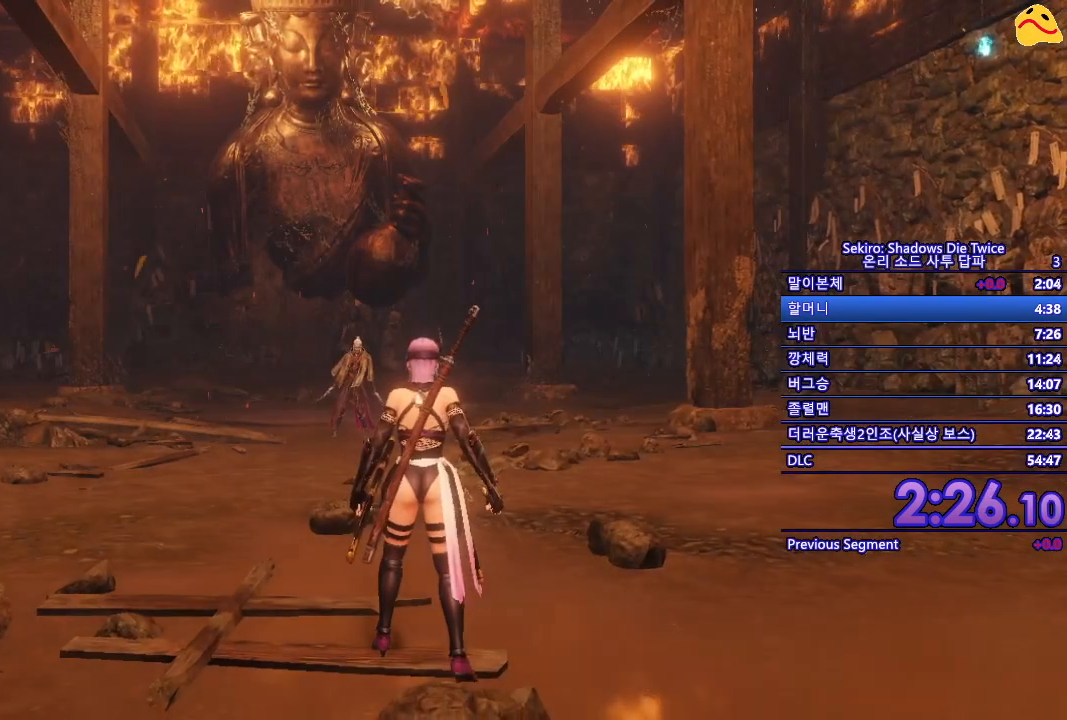
{"buttons": [], "left_stick": "up", "right_stick": "center", "events": [[367, "R3", "down"], [500, "R3", "up"]]}
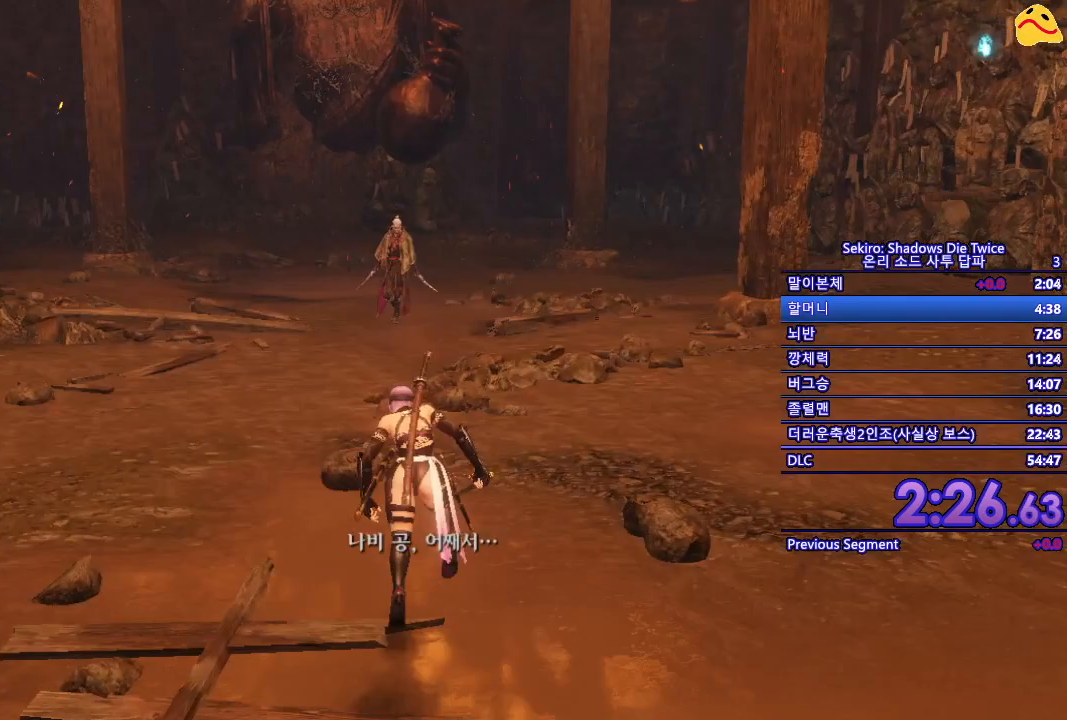
{"buttons": [], "left_stick": "up", "right_stick": "center", "events": []}
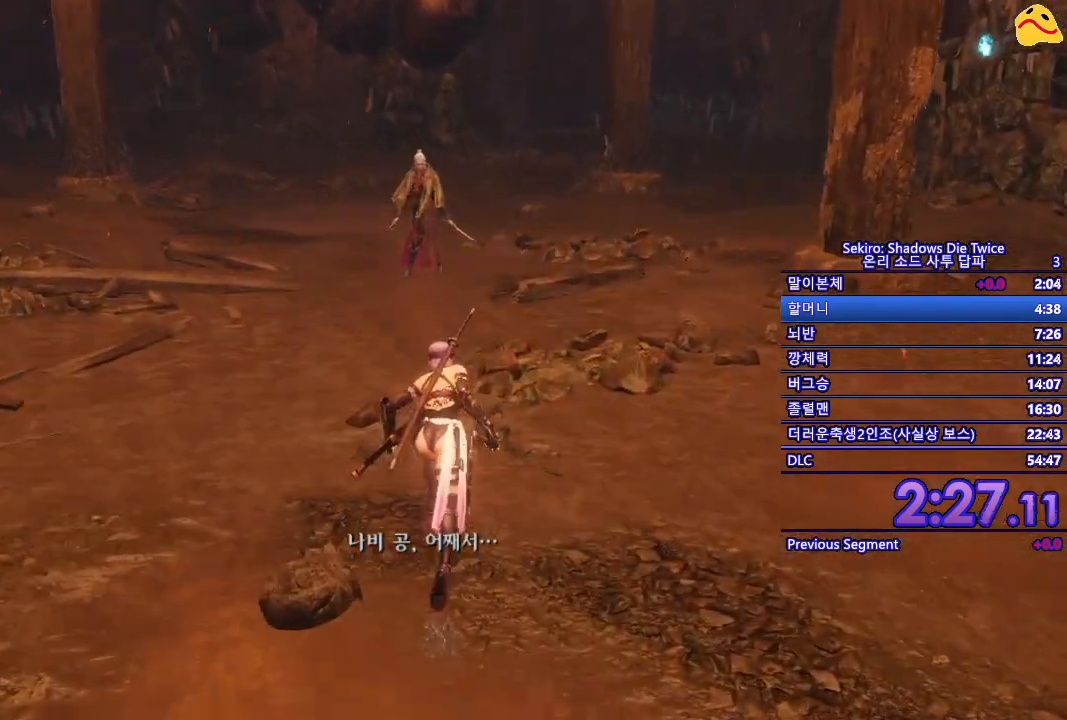
{"buttons": [], "left_stick": "up", "right_stick": "center", "events": []}
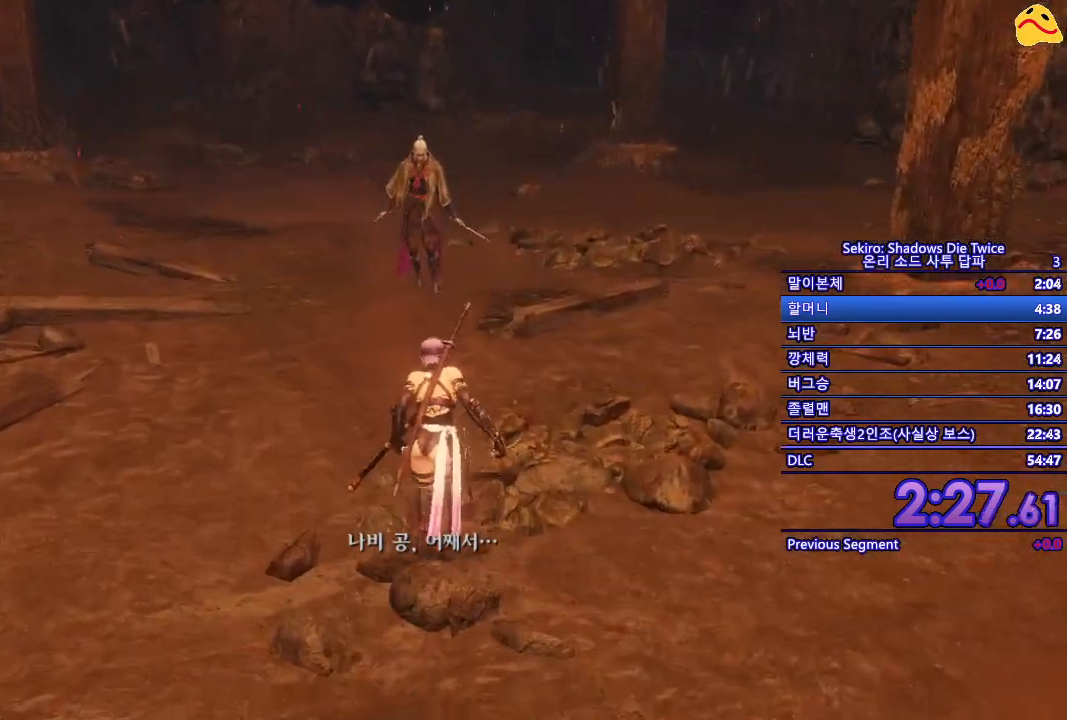
{"buttons": [], "left_stick": "up", "right_stick": "center", "events": []}
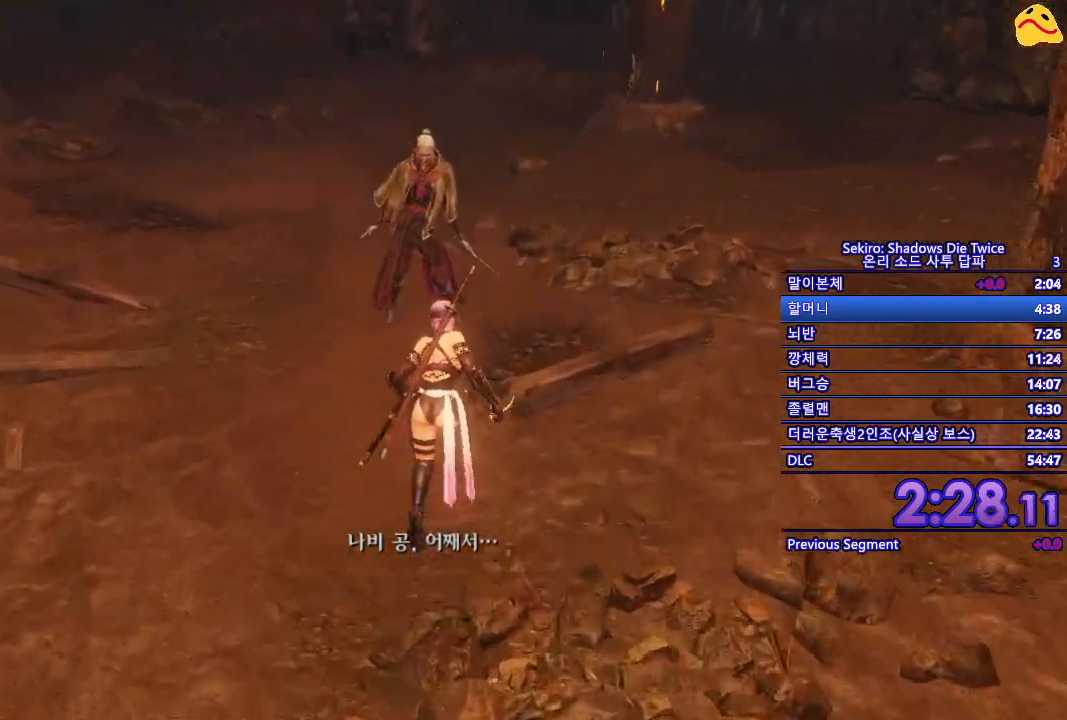
{"buttons": [], "left_stick": "center", "right_stick": "center", "events": [[67, "R1", "down"], [300, "R1", "up"], [317, "left_stick", "center"]]}
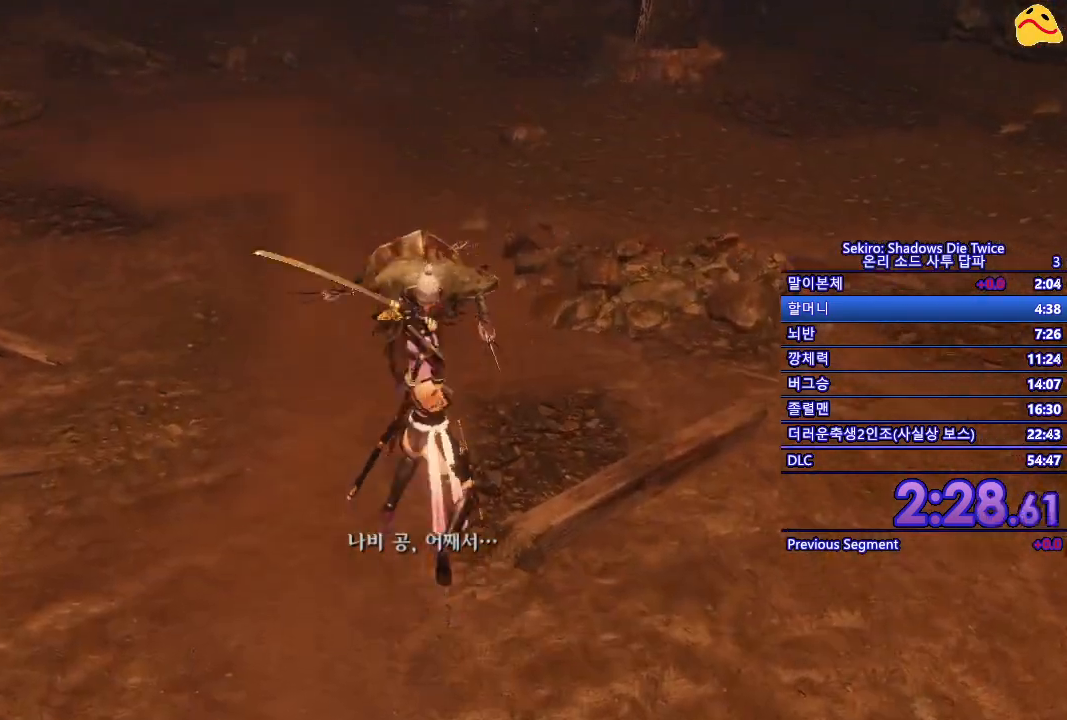
{"buttons": [], "left_stick": "center", "right_stick": "center", "events": [[217, "R1", "down"], [433, "R1", "up"]]}
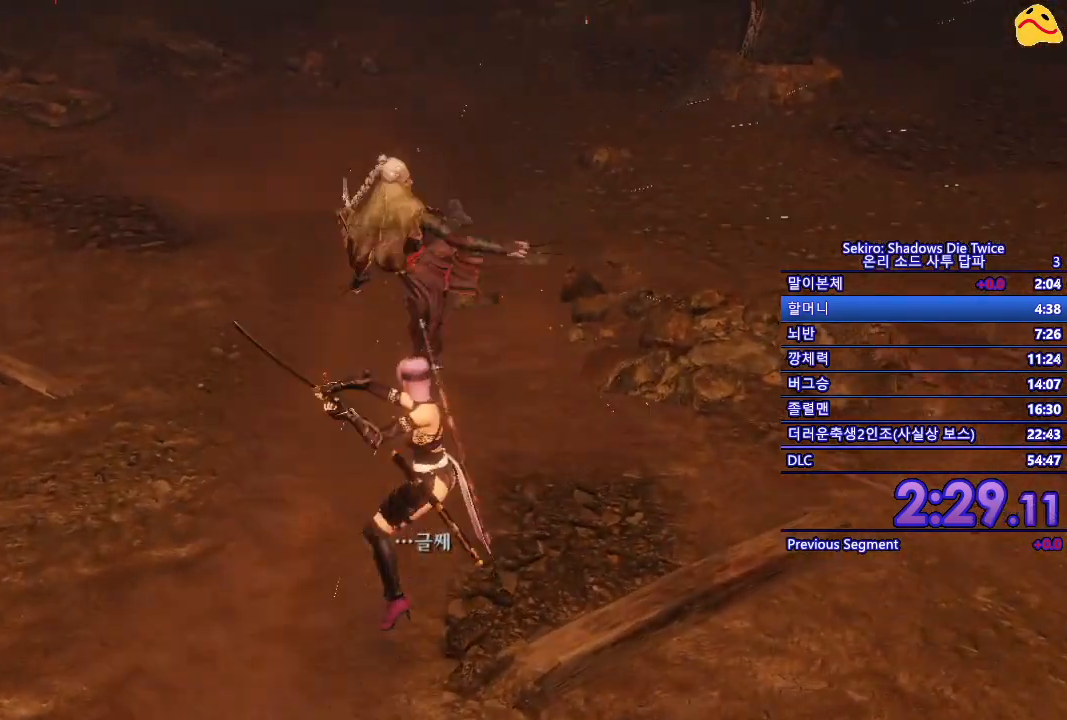
{"buttons": [], "left_stick": "center", "right_stick": "center", "events": []}
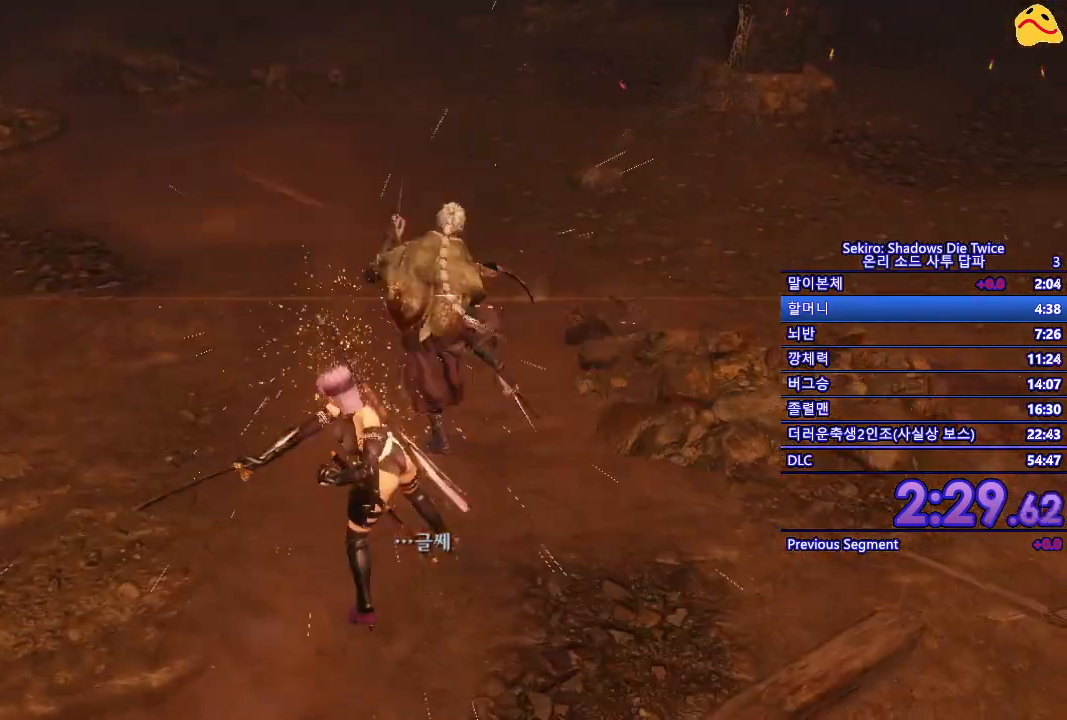
{"buttons": ["L1"], "left_stick": "center", "right_stick": "center", "events": [[333, "L1", "down"]]}
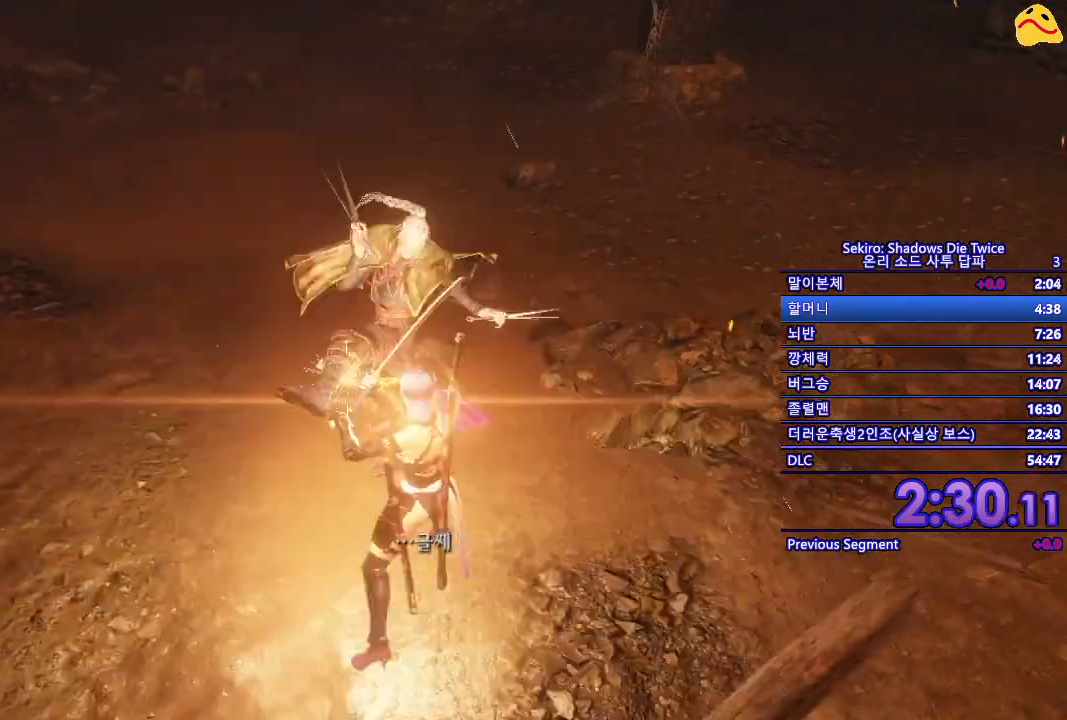
{"buttons": [], "left_stick": "center", "right_stick": "center", "events": [[17, "L1", "up"], [100, "R1", "down"], [300, "R1", "up"]]}
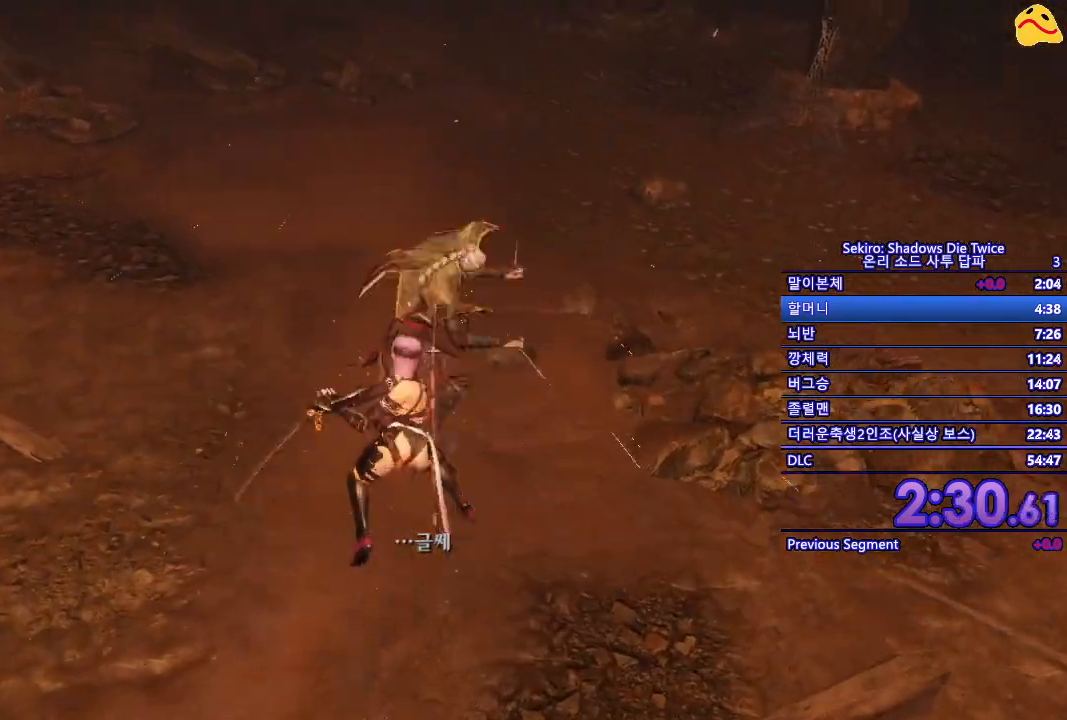
{"buttons": [], "left_stick": "center", "right_stick": "center", "events": [[200, "R1", "down"], [433, "R1", "up"]]}
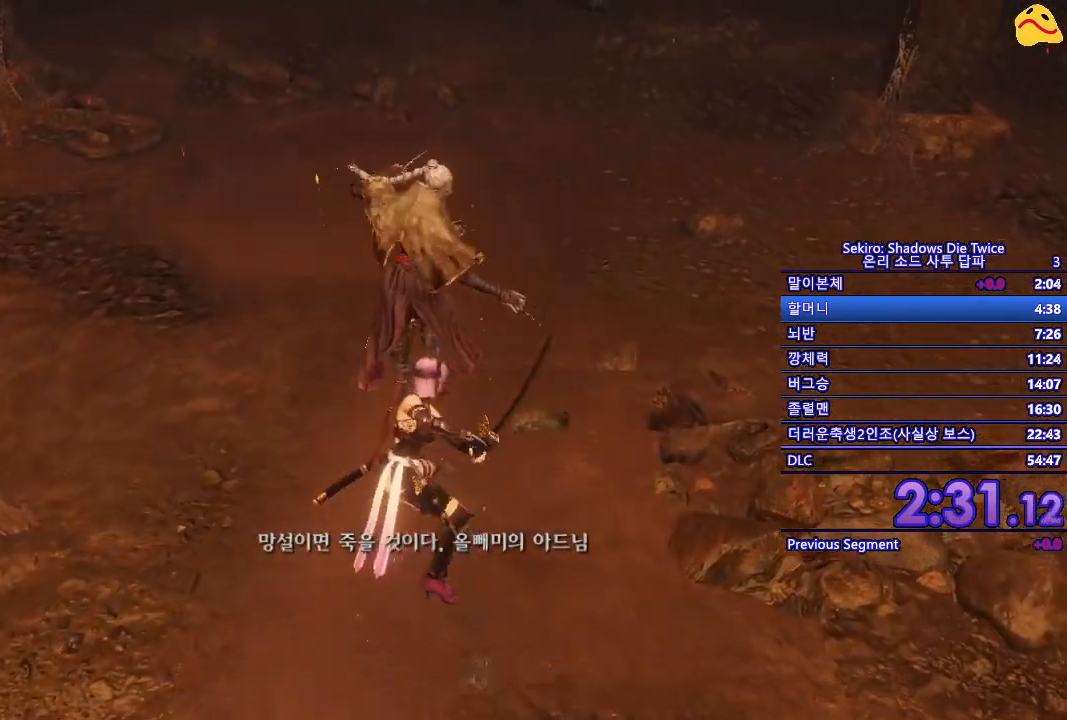
{"buttons": ["R1"], "left_stick": "center", "right_stick": "center", "events": [[500, "R1", "down"]]}
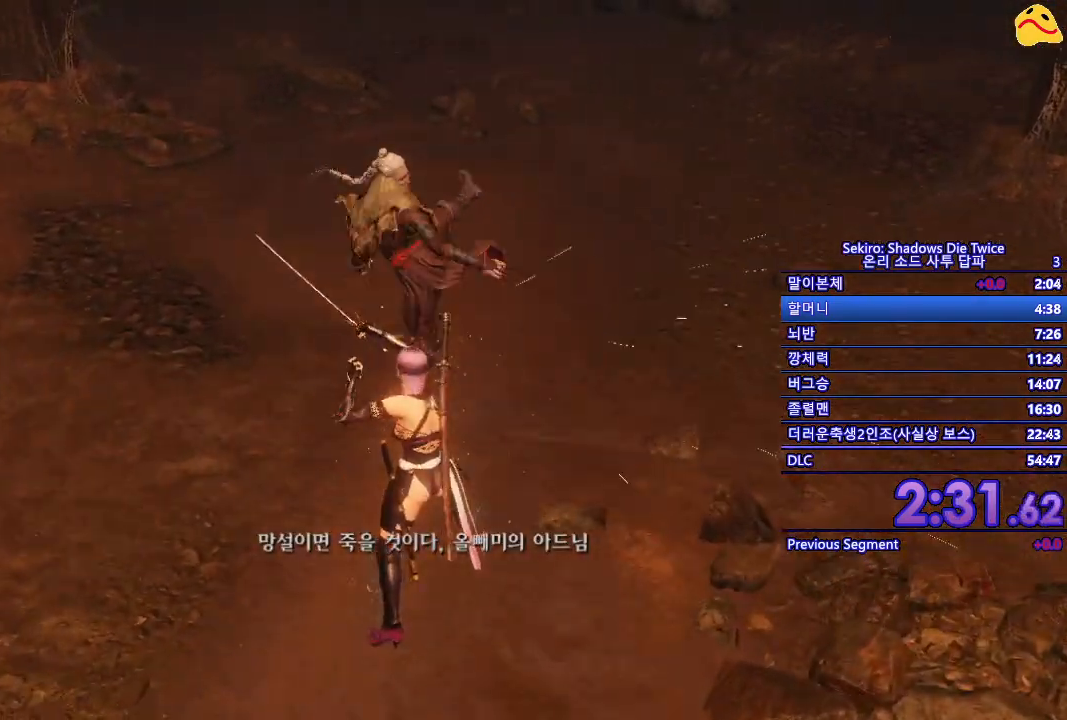
{"buttons": [], "left_stick": "center", "right_stick": "center", "events": [[217, "R1", "up"]]}
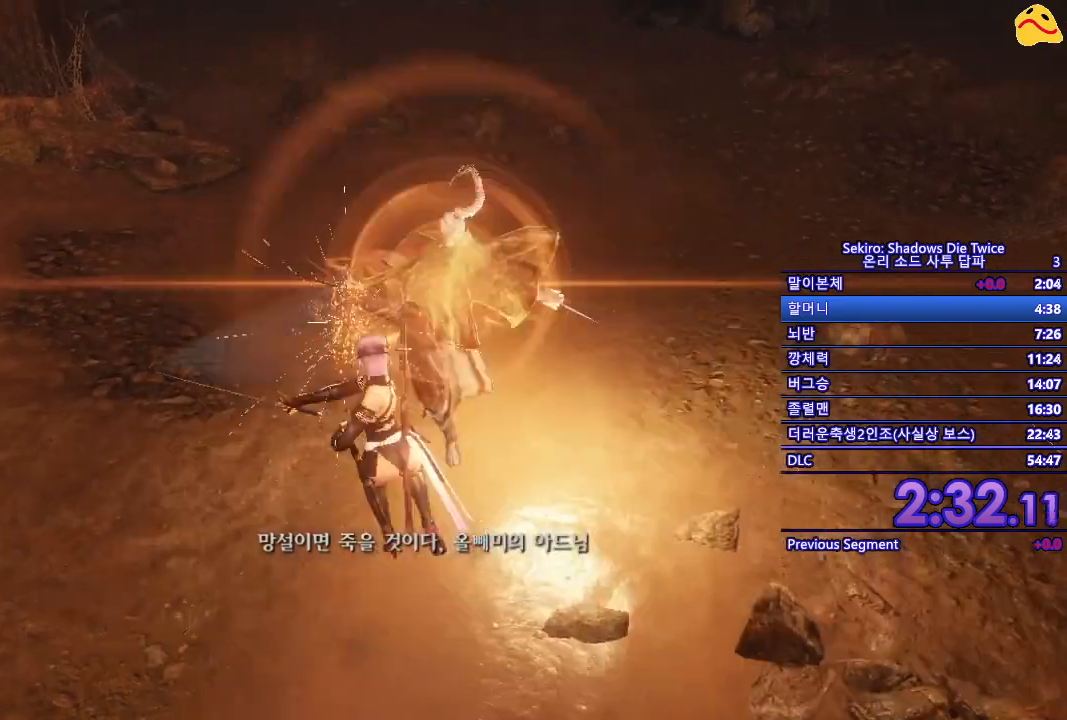
{"buttons": [], "left_stick": "center", "right_stick": "center", "events": []}
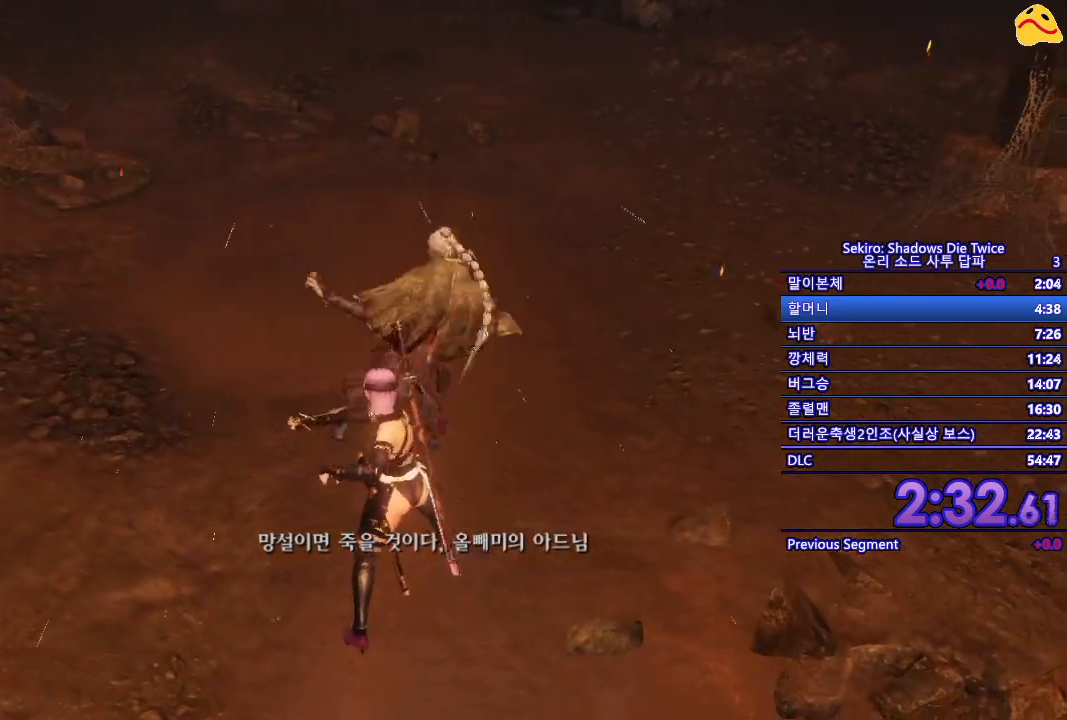
{"buttons": [], "left_stick": "center", "right_stick": "center", "events": [[17, "L1", "down"], [217, "L1", "up"], [317, "R1", "down"], [500, "R1", "up"]]}
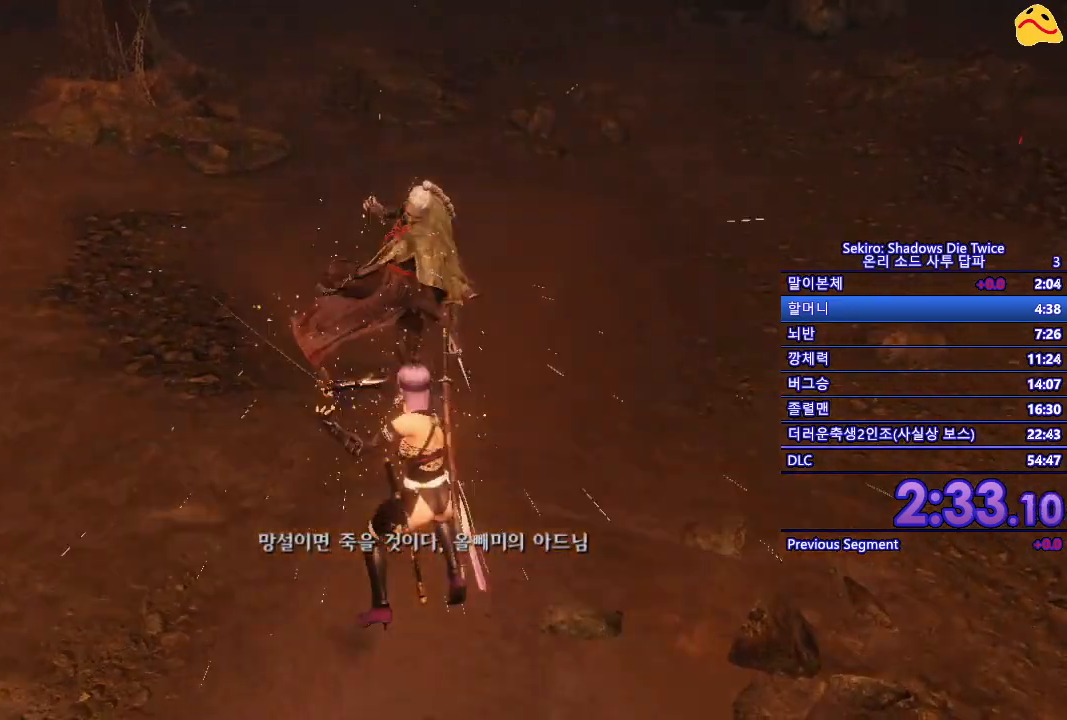
{"buttons": ["R1"], "left_stick": "center", "right_stick": "center", "events": [[433, "R1", "down"]]}
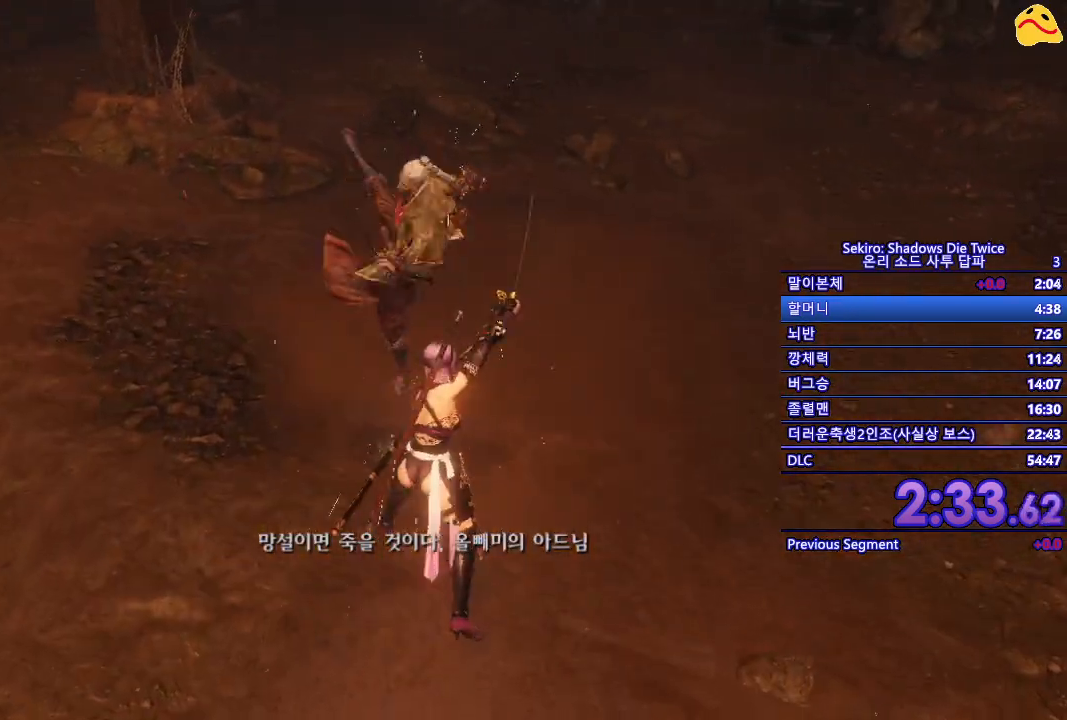
{"buttons": [], "left_stick": "center", "right_stick": "center", "events": [[117, "R1", "up"]]}
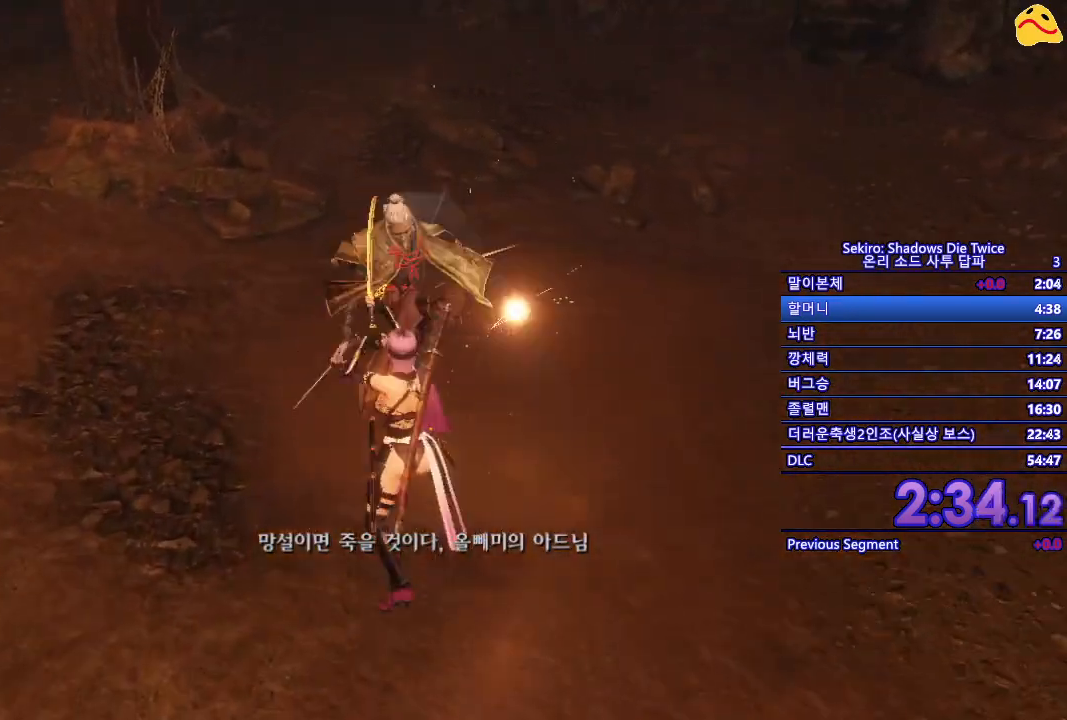
{"buttons": [], "left_stick": "center", "right_stick": "center", "events": [[233, "R1", "down"], [417, "R1", "up"]]}
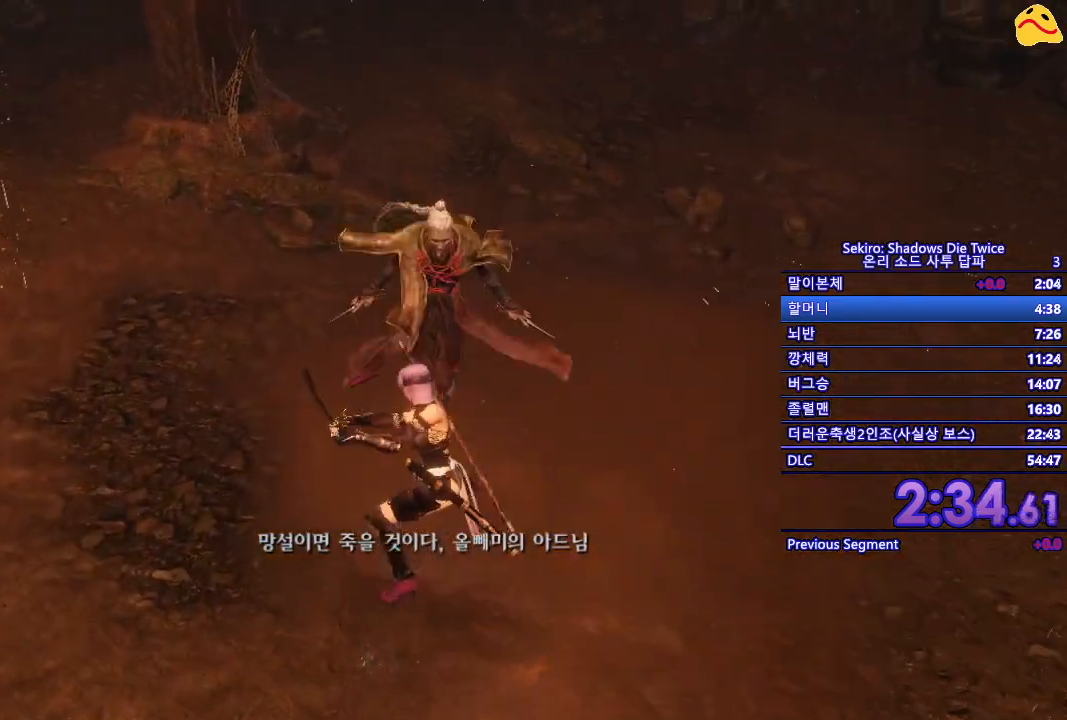
{"buttons": [], "left_stick": "center", "right_stick": "center", "events": []}
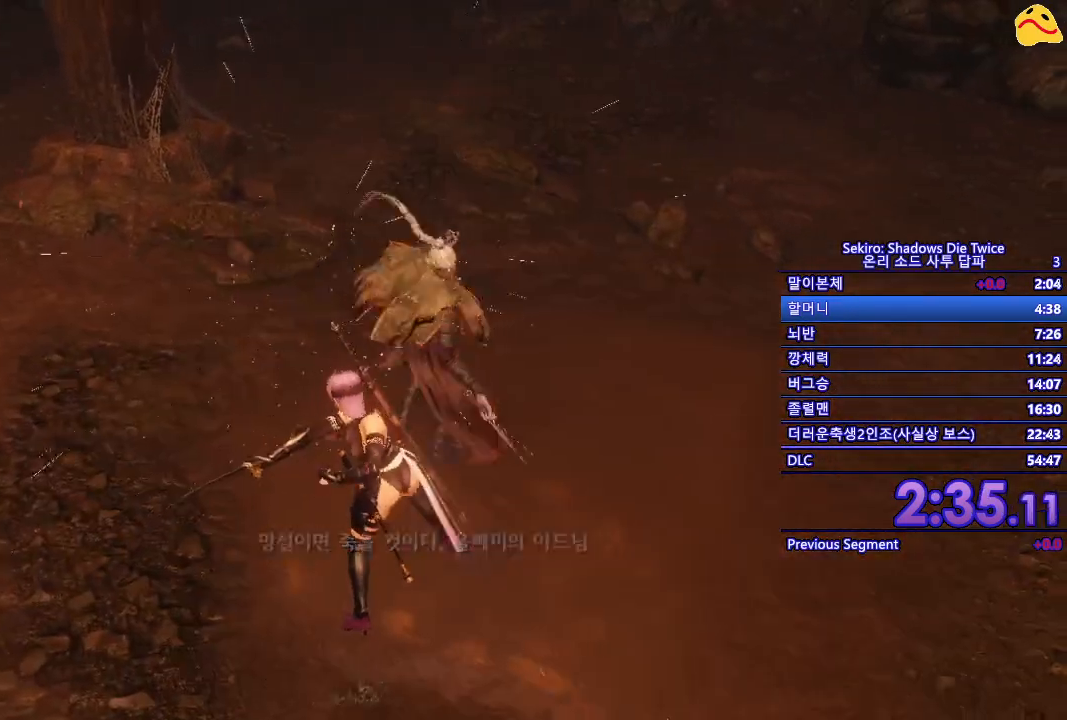
{"buttons": ["R1"], "left_stick": "center", "right_stick": "center", "events": [[233, "L1", "down"], [433, "L1", "up"], [483, "R1", "down"]]}
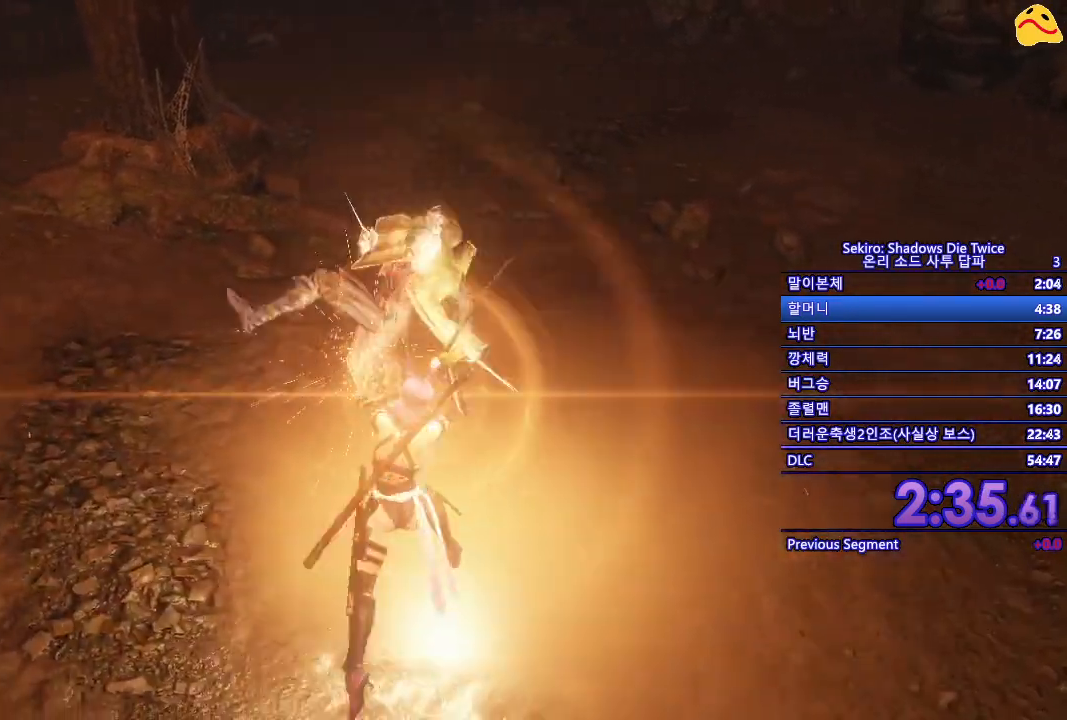
{"buttons": [], "left_stick": "center", "right_stick": "center", "events": [[217, "R1", "up"]]}
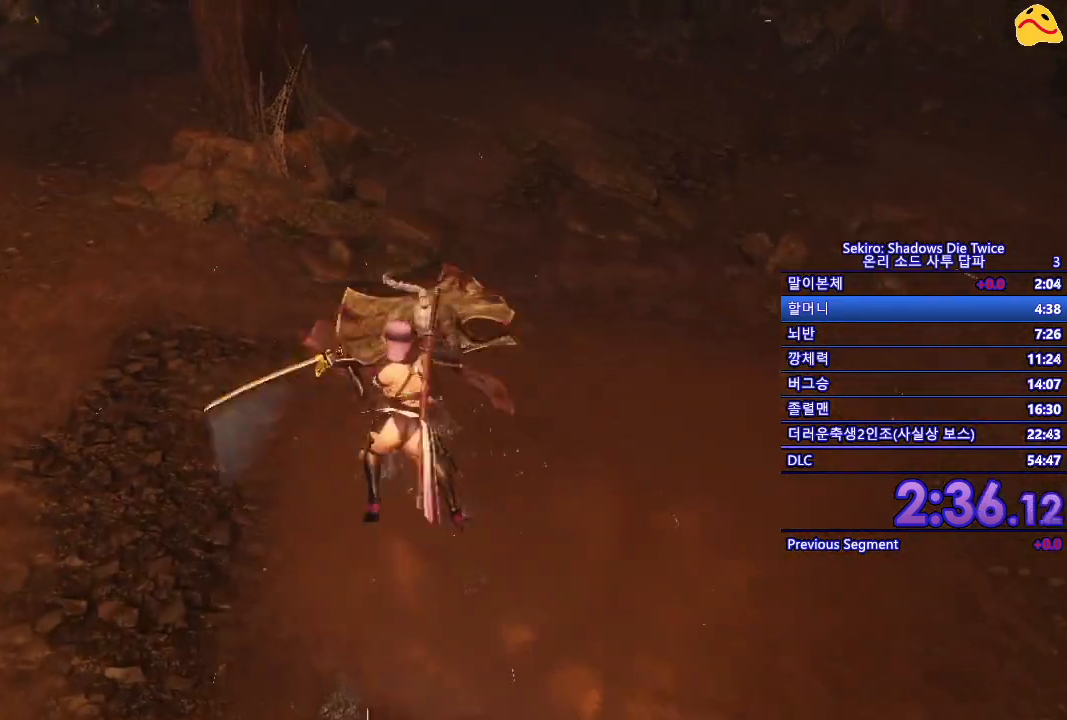
{"buttons": [], "left_stick": "center", "right_stick": "center", "events": [[83, "R1", "down"], [333, "R1", "up"]]}
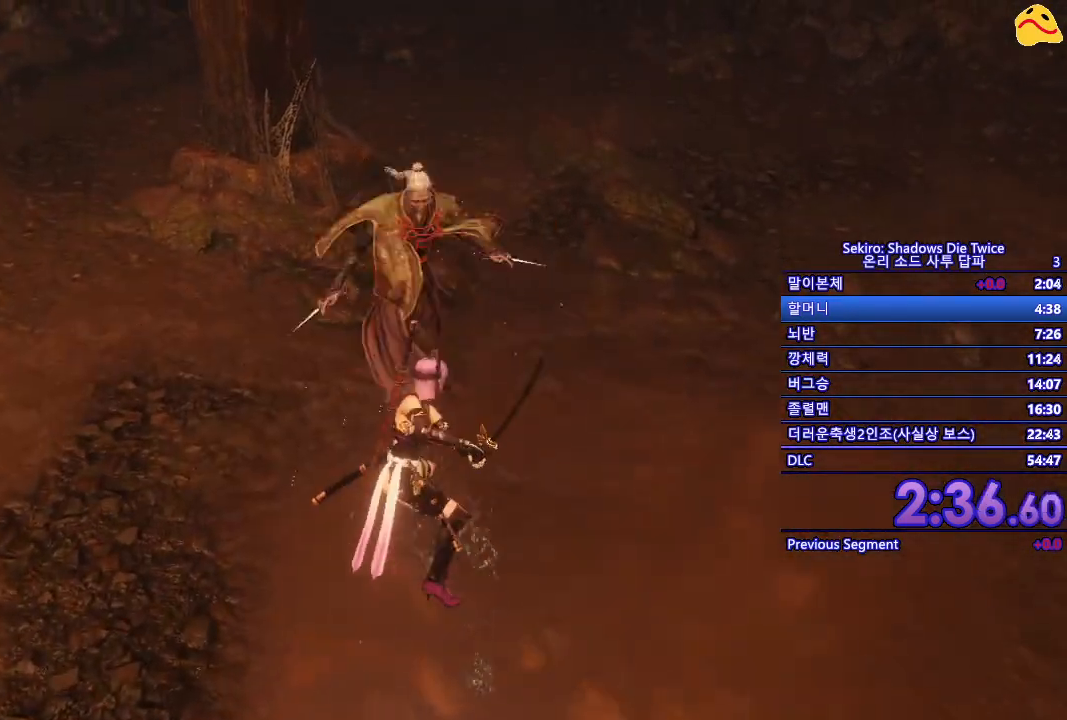
{"buttons": ["R1"], "left_stick": "center", "right_stick": "center", "events": [[483, "R1", "down"]]}
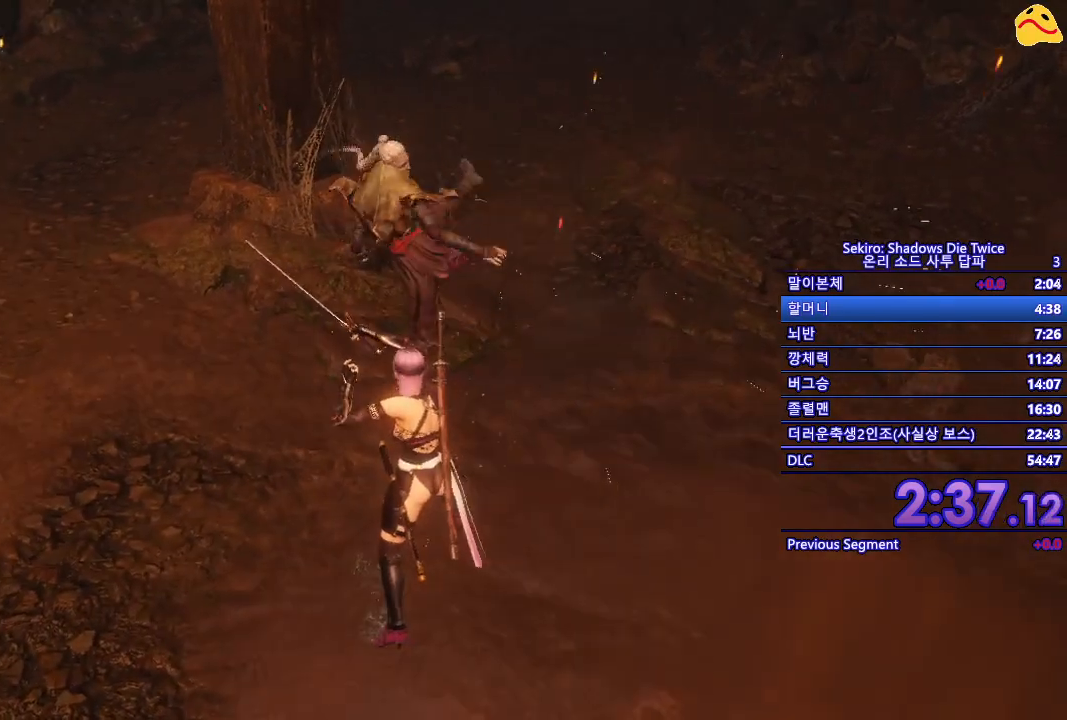
{"buttons": [], "left_stick": "center", "right_stick": "center", "events": [[183, "R1", "up"]]}
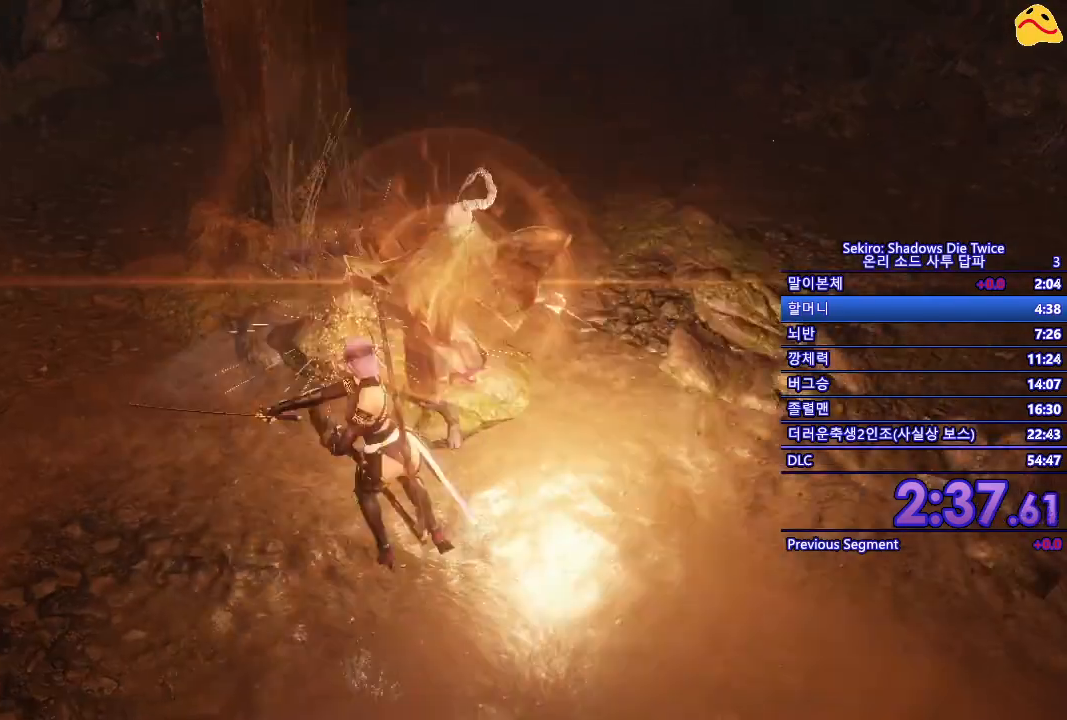
{"buttons": ["L1"], "left_stick": "center", "right_stick": "center", "events": [[500, "L1", "down"]]}